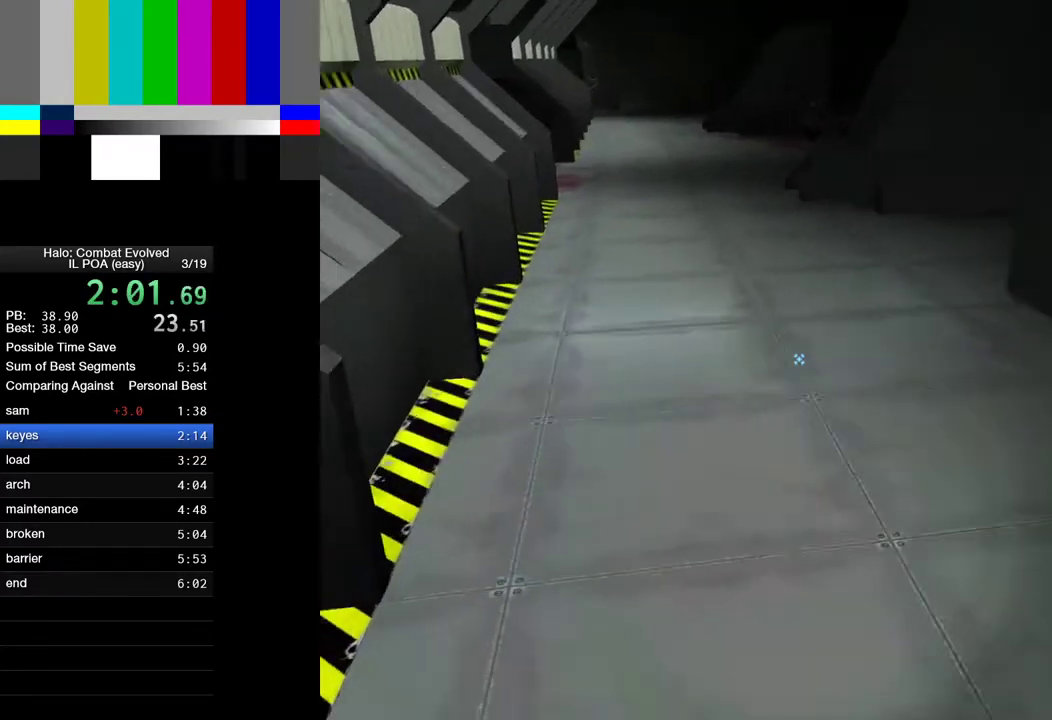
Gameplay with keyboard and mouse; each line is a JSON object with the keys and mouse buttons held at the frame after it. "events" lists presses ("down") and releases ("up") of "1", "2", "4", "a", "ctrl", "d", "e", "escape", "f", "g", "q", "r", "return", "s", "shift", "space", "tab", "w", "mouse_left" and "mouse_right" between this image and that frame as [ms after this image, input, new state], when the widget could be followed in between. "mouse_left", "mouse_right" = the "left", "right" buttons of the "mouse" list. No other keys are recorded. Not read: mouse_move.
{"keys": ["w"], "mouse": [], "events": [[50, "4", "up"]]}
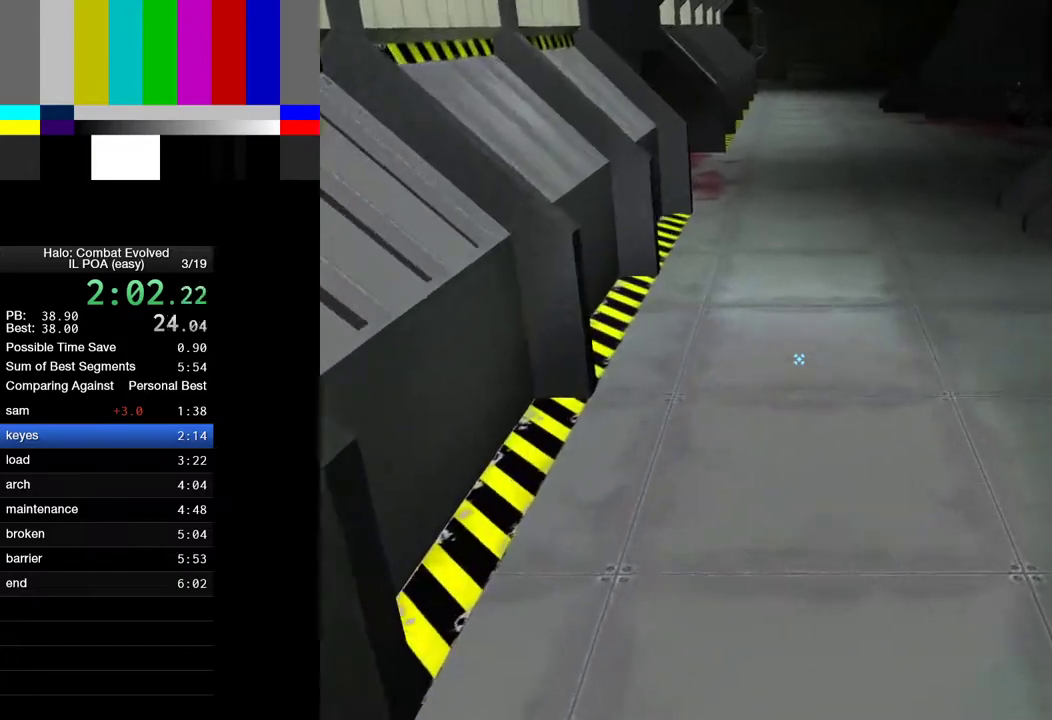
{"keys": ["w"], "mouse": [], "events": []}
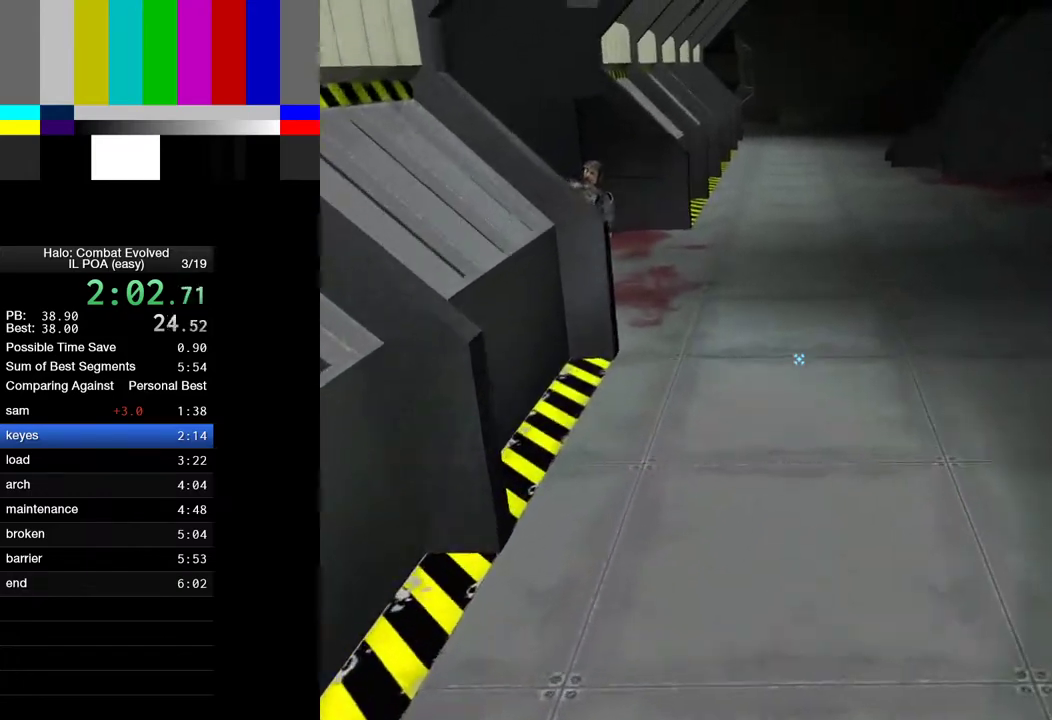
{"keys": ["w"], "mouse": [], "events": []}
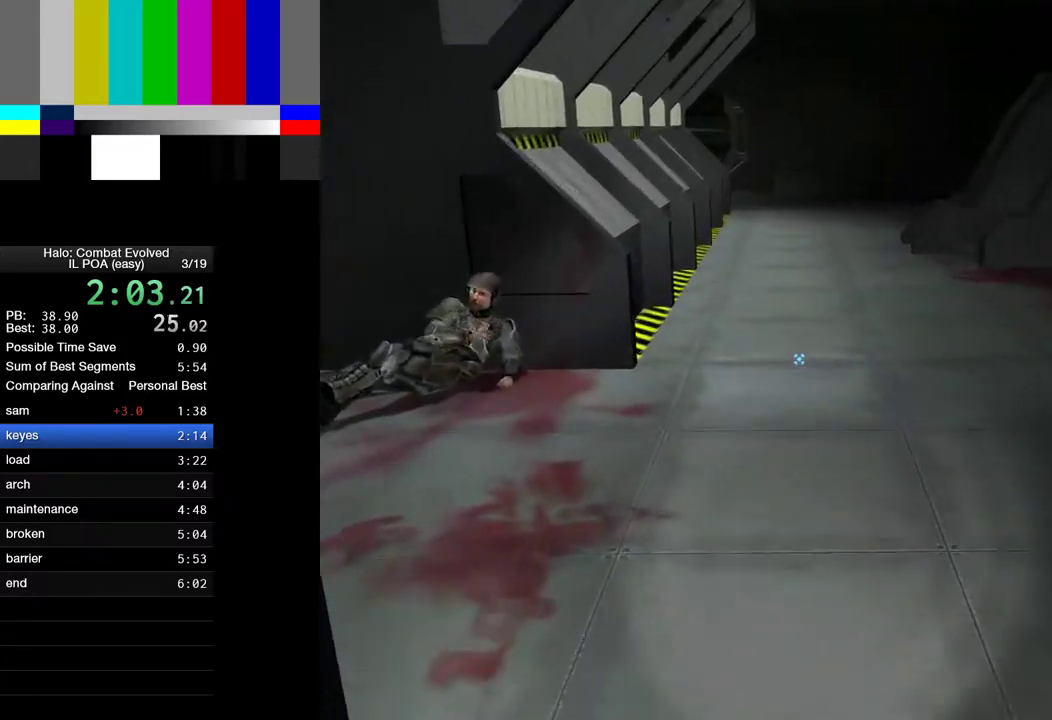
{"keys": ["w"], "mouse": [], "events": []}
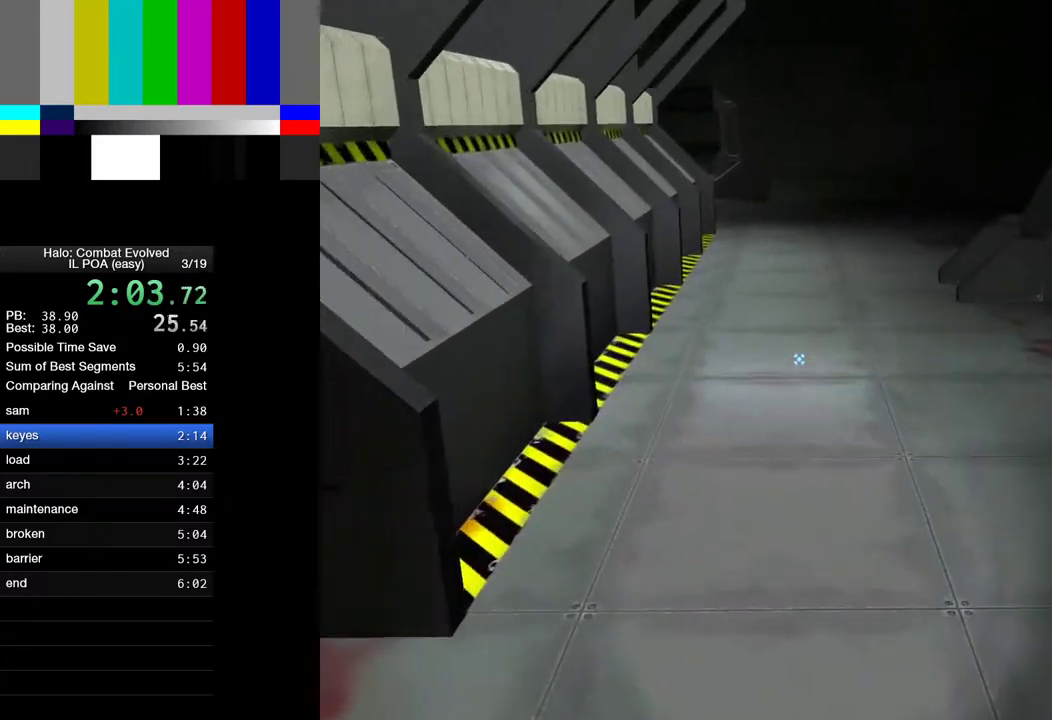
{"keys": ["w"], "mouse": [], "events": []}
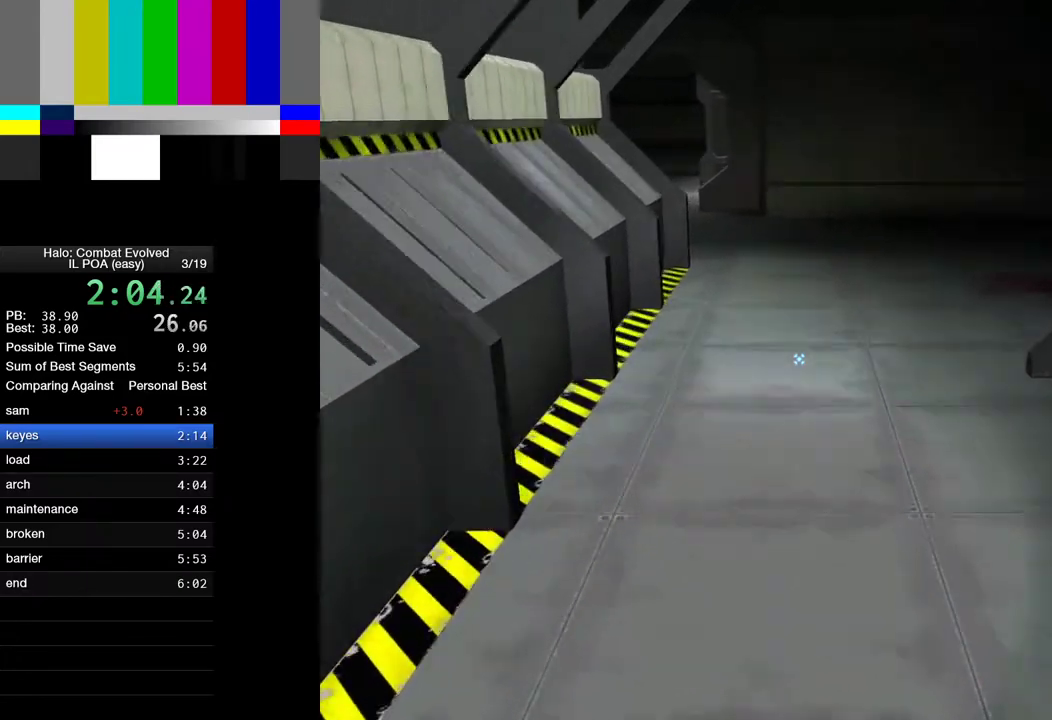
{"keys": ["w"], "mouse": [], "events": []}
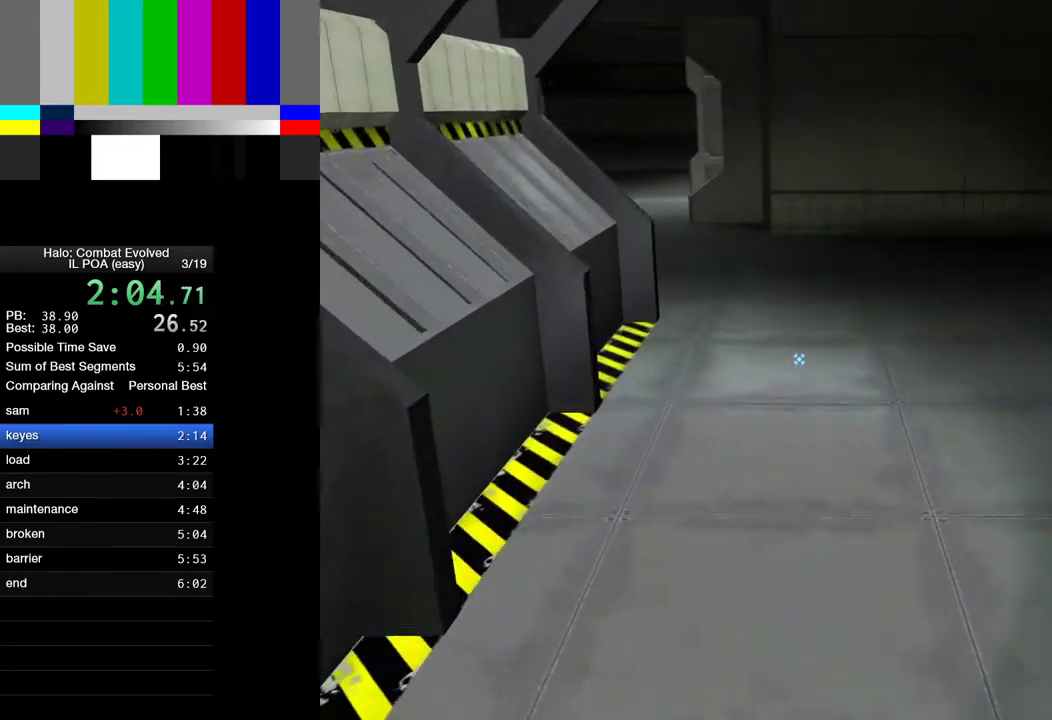
{"keys": ["4", "w"], "mouse": [], "events": [[383, "4", "down"]]}
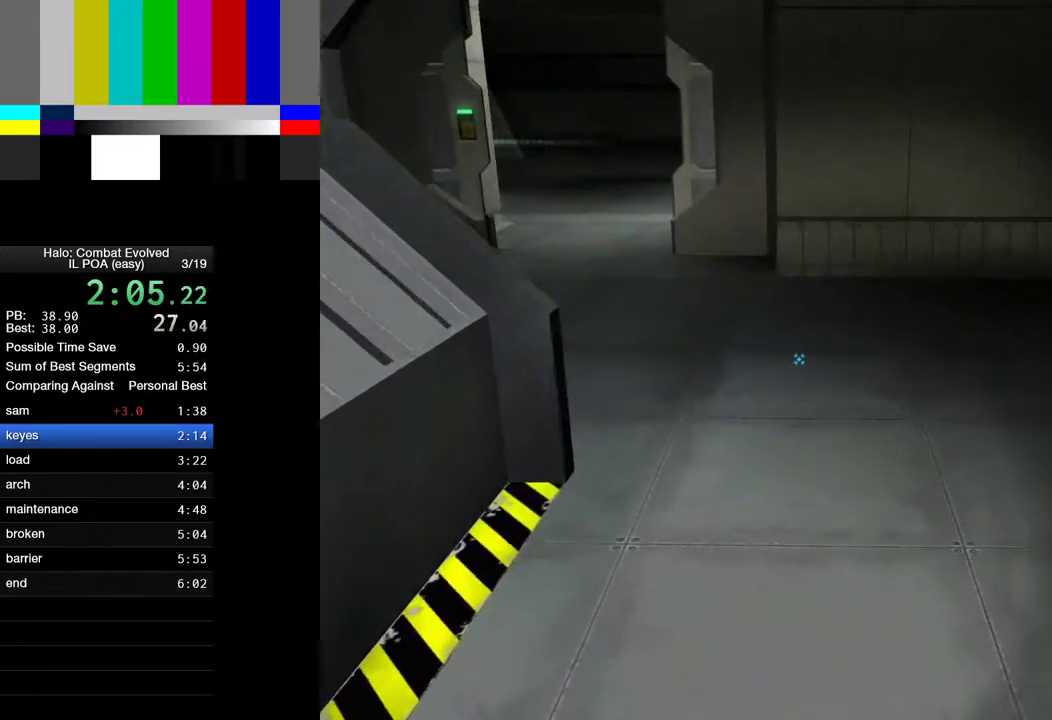
{"keys": ["w"], "mouse": [], "events": [[17, "4", "up"]]}
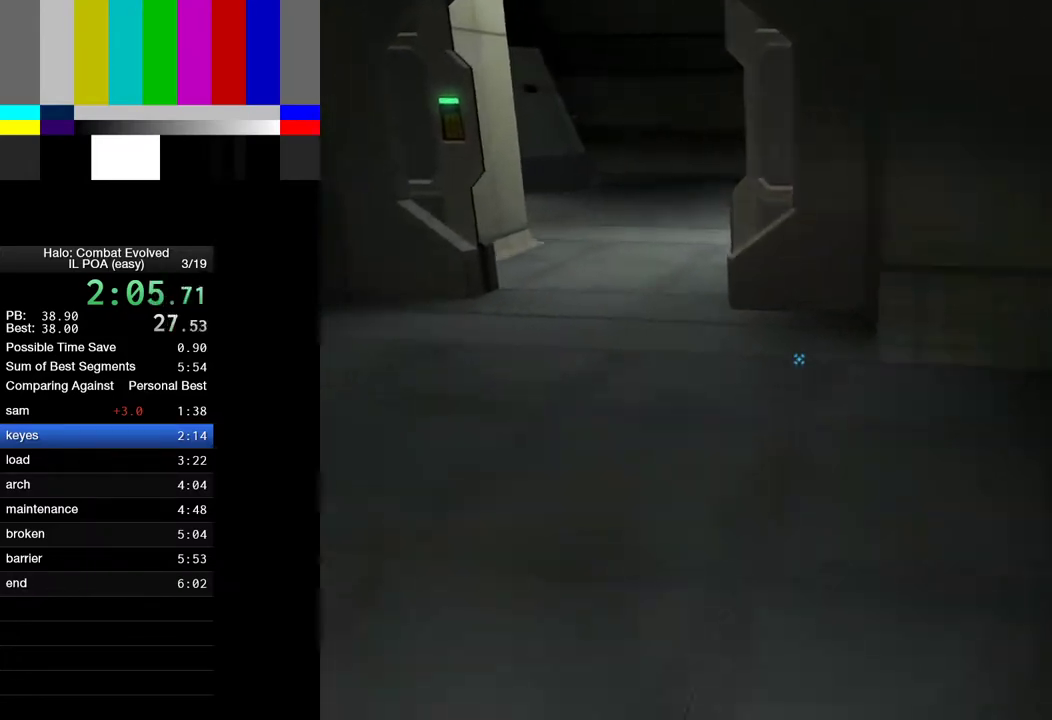
{"keys": ["w"], "mouse": [], "events": []}
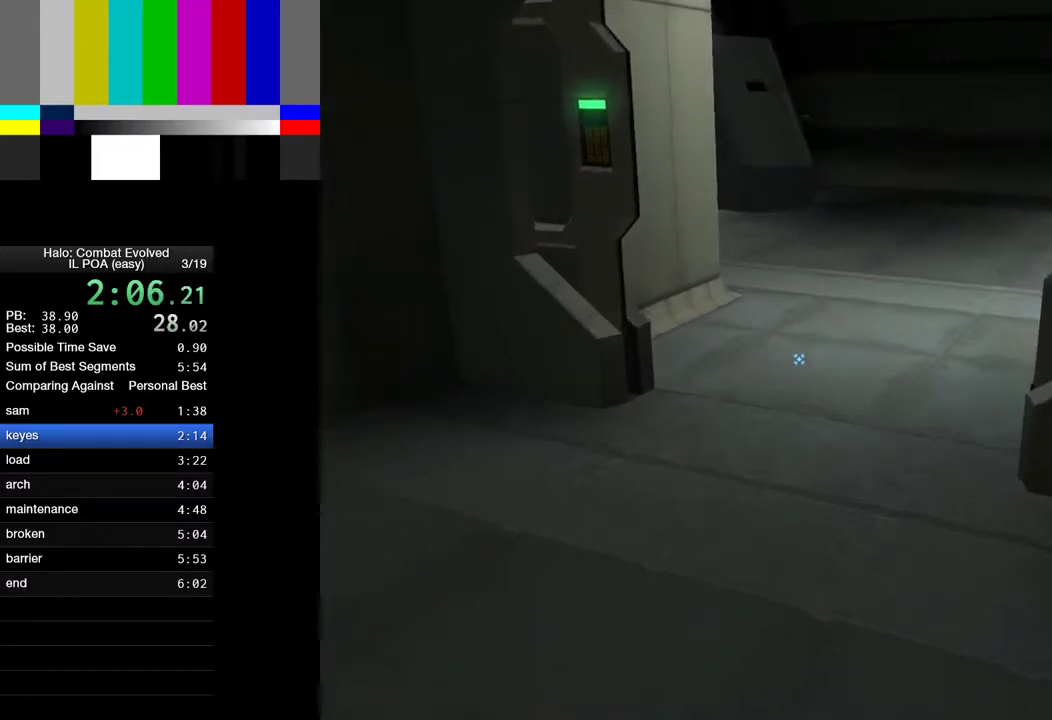
{"keys": ["w"], "mouse": [], "events": []}
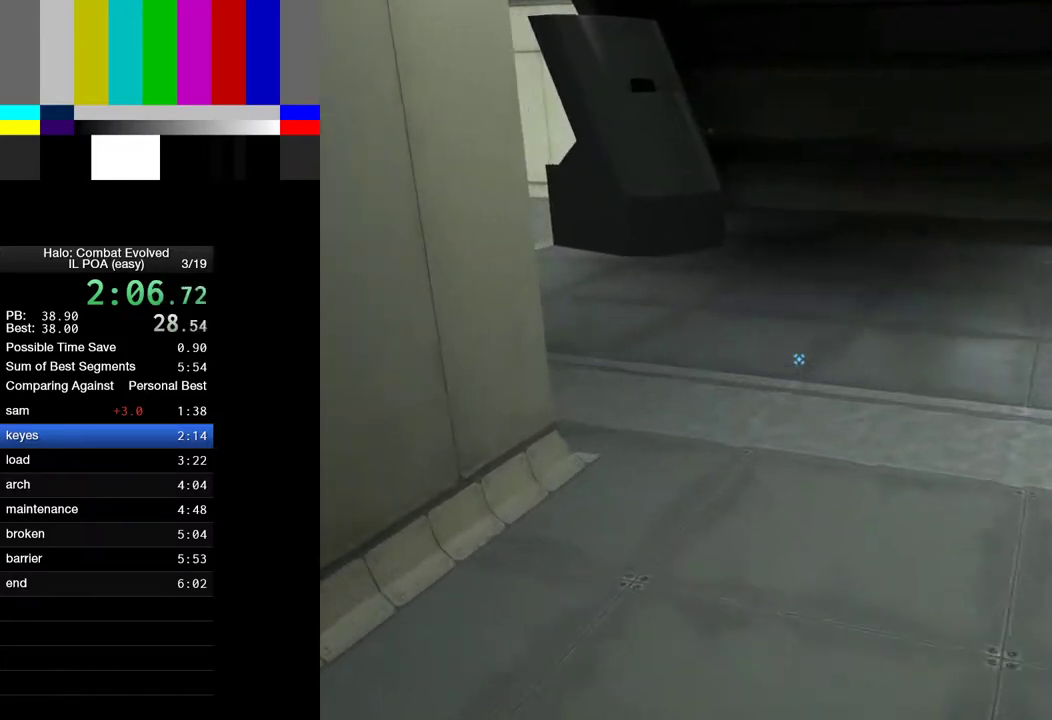
{"keys": ["w"], "mouse": [], "events": []}
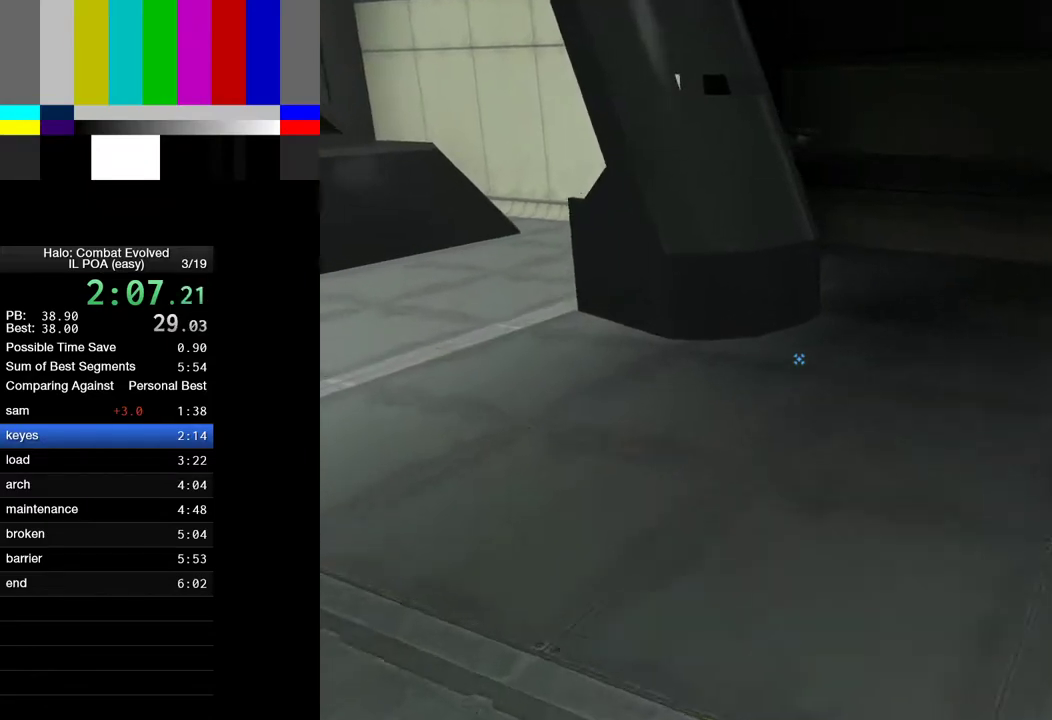
{"keys": ["w"], "mouse": [], "events": []}
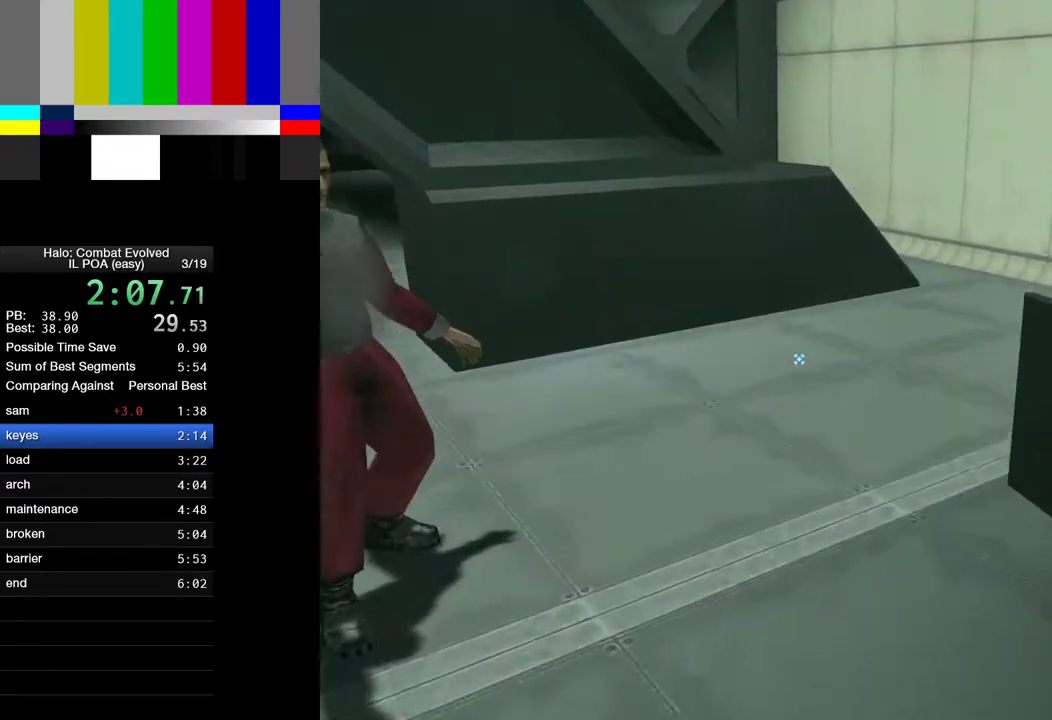
{"keys": ["w"], "mouse": [], "events": []}
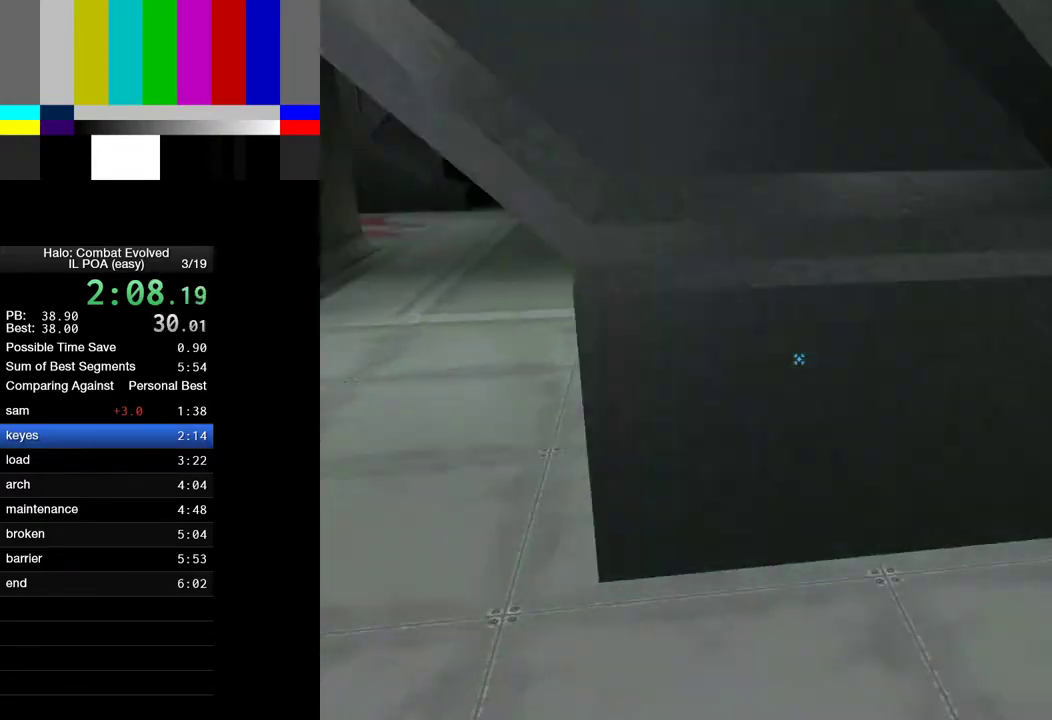
{"keys": ["w"], "mouse": [], "events": [[117, "a", "down"], [483, "a", "up"]]}
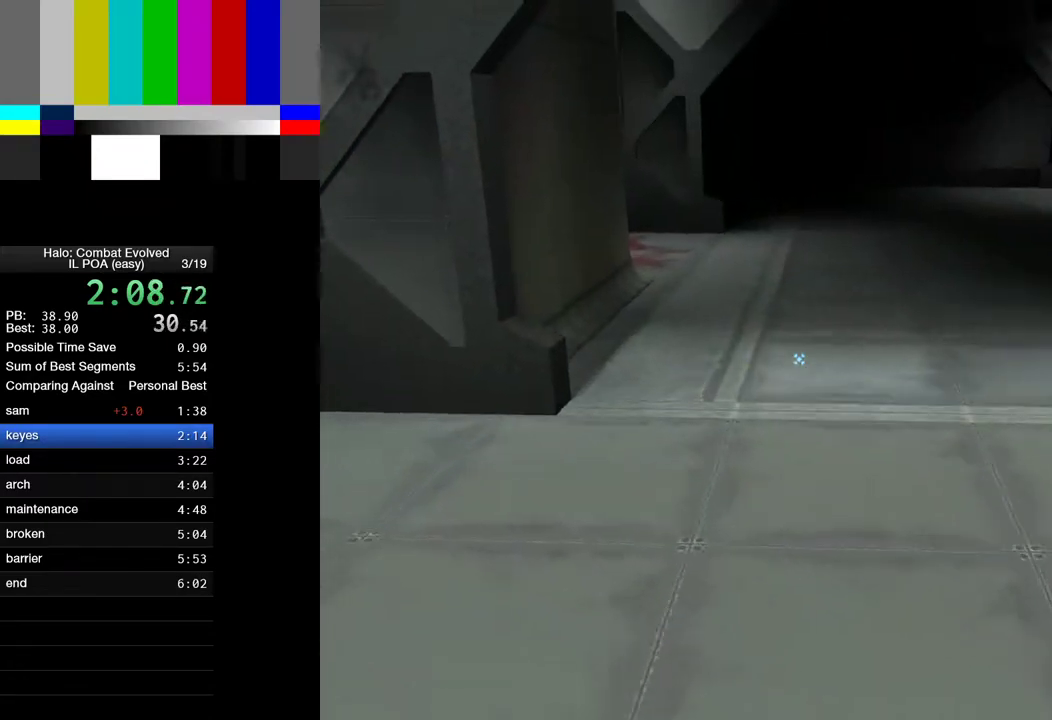
{"keys": ["w"], "mouse": [], "events": []}
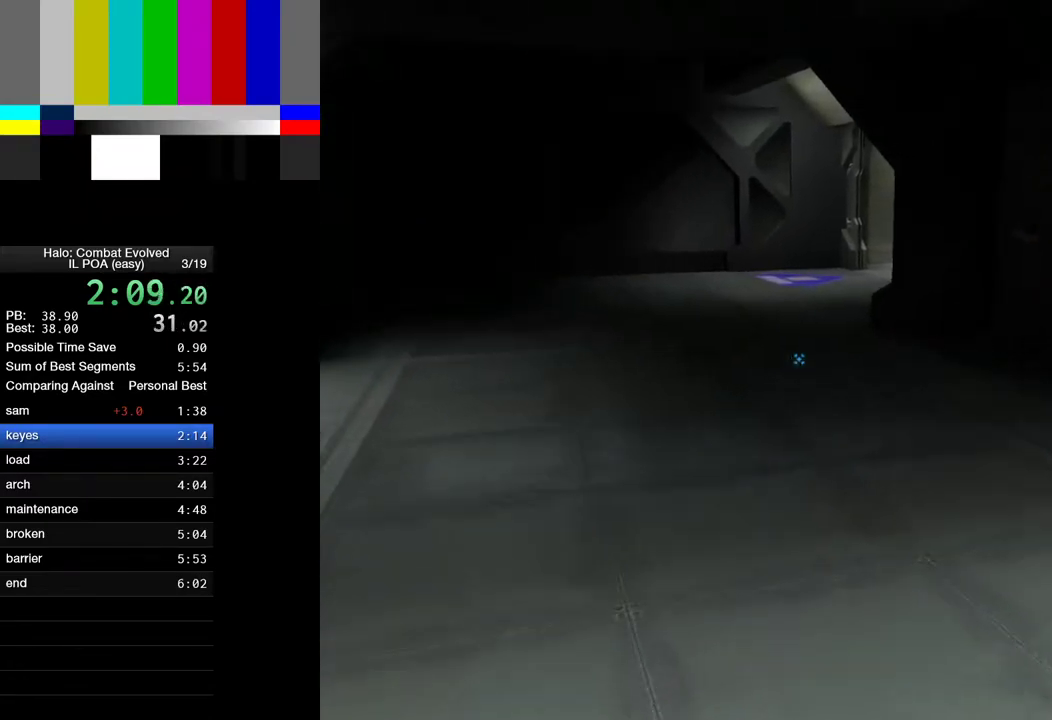
{"keys": ["w"], "mouse": [], "events": []}
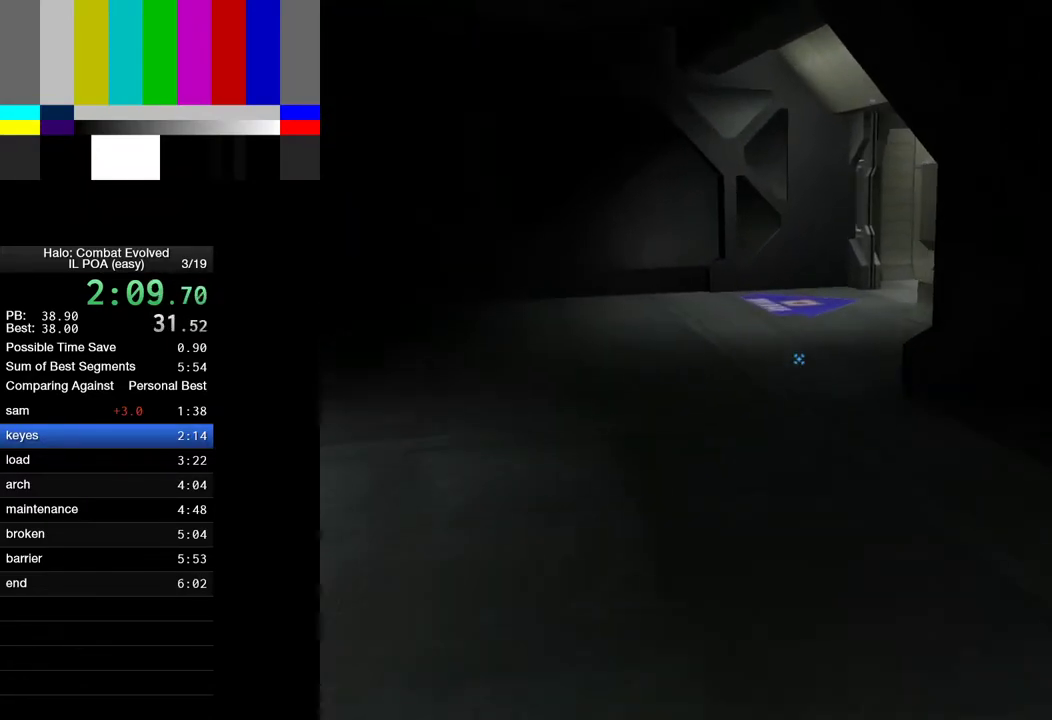
{"keys": ["w"], "mouse": [], "events": []}
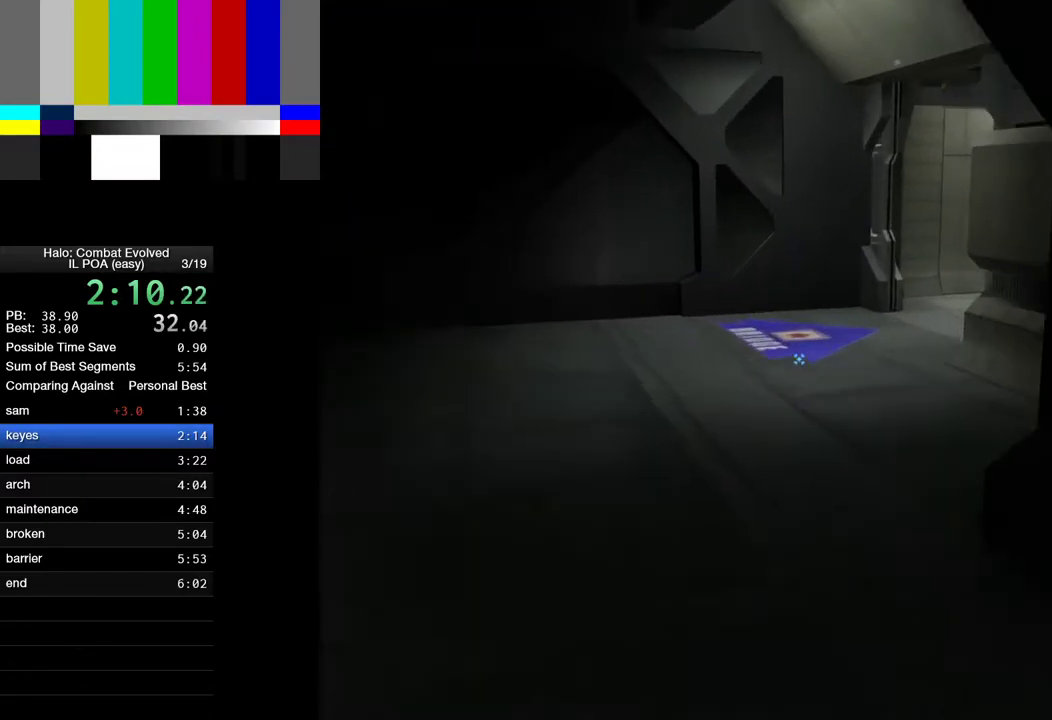
{"keys": ["w"], "mouse": [], "events": []}
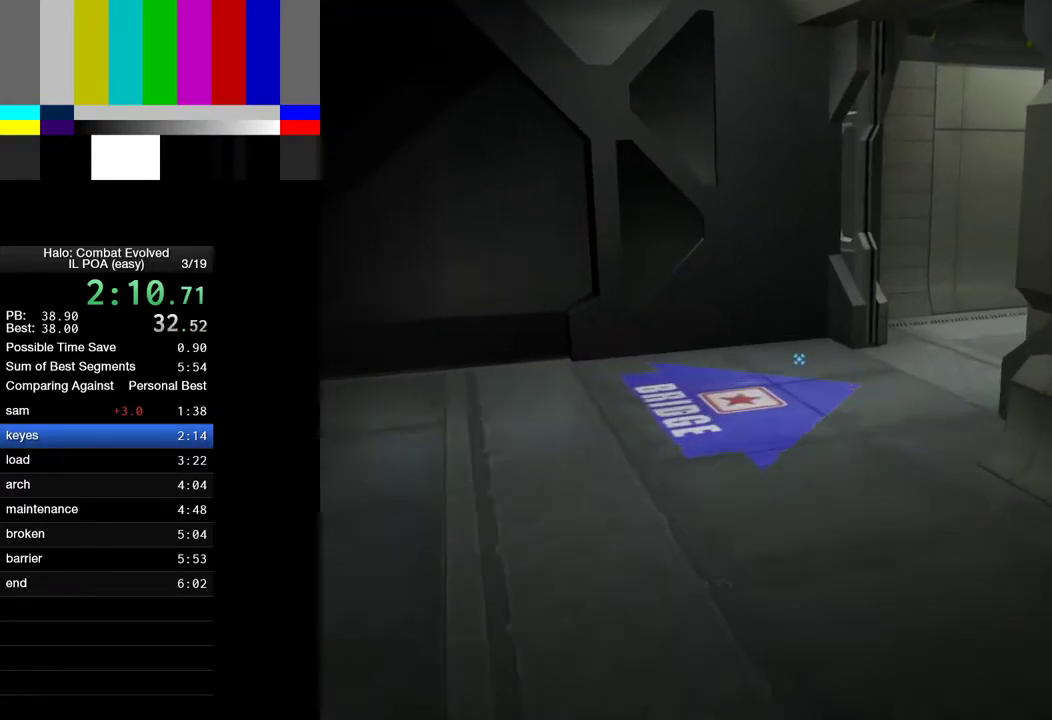
{"keys": ["w"], "mouse": [], "events": []}
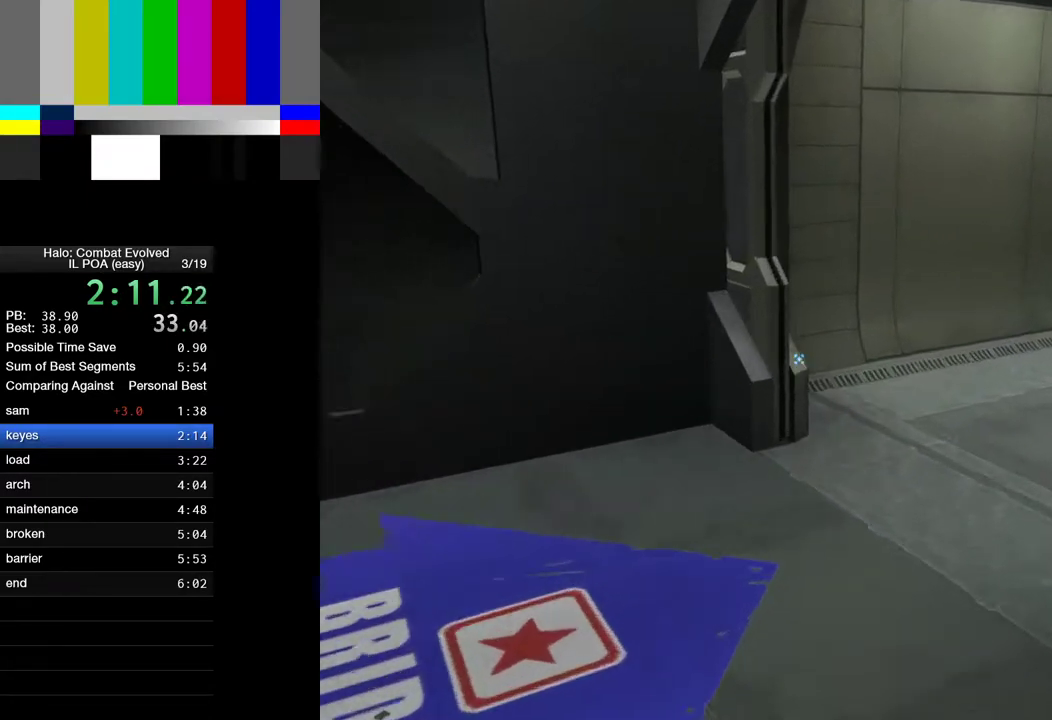
{"keys": ["w"], "mouse": [], "events": []}
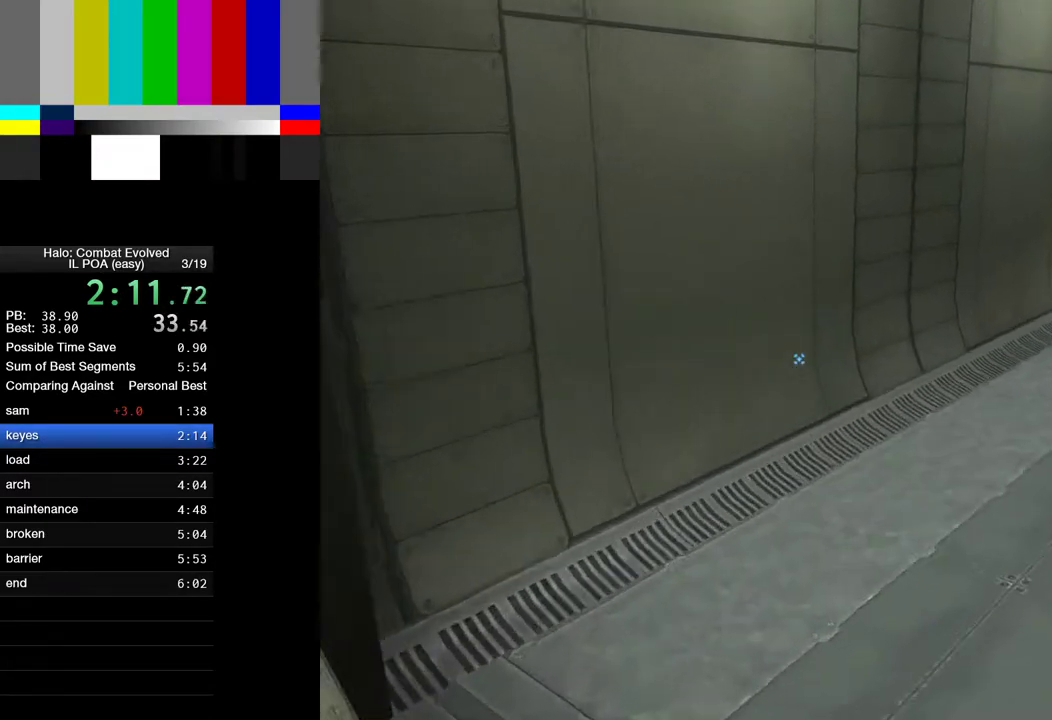
{"keys": ["w"], "mouse": [], "events": []}
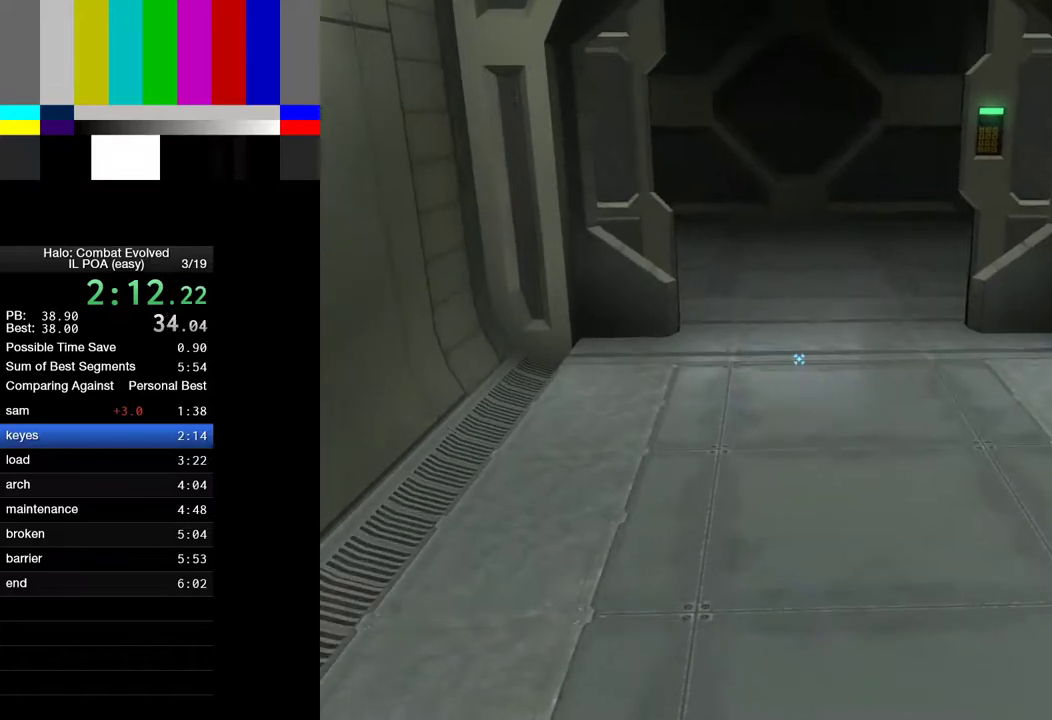
{"keys": ["w"], "mouse": [], "events": []}
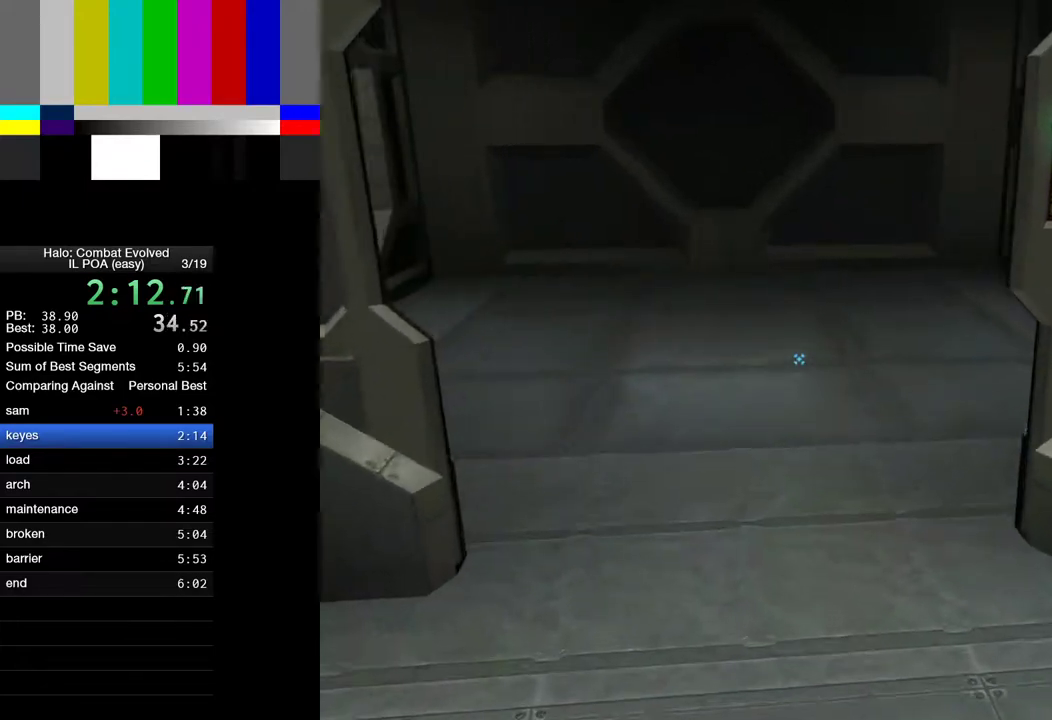
{"keys": [], "mouse": [], "events": [[483, "w", "up"]]}
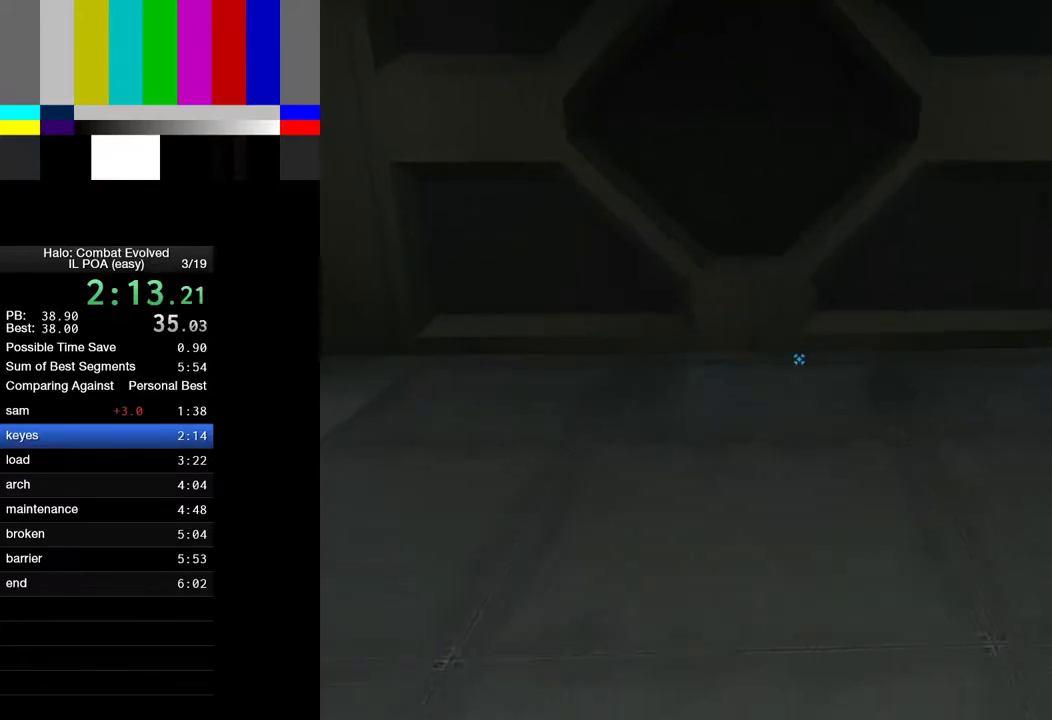
{"keys": ["s"], "mouse": [], "events": [[83, "s", "down"]]}
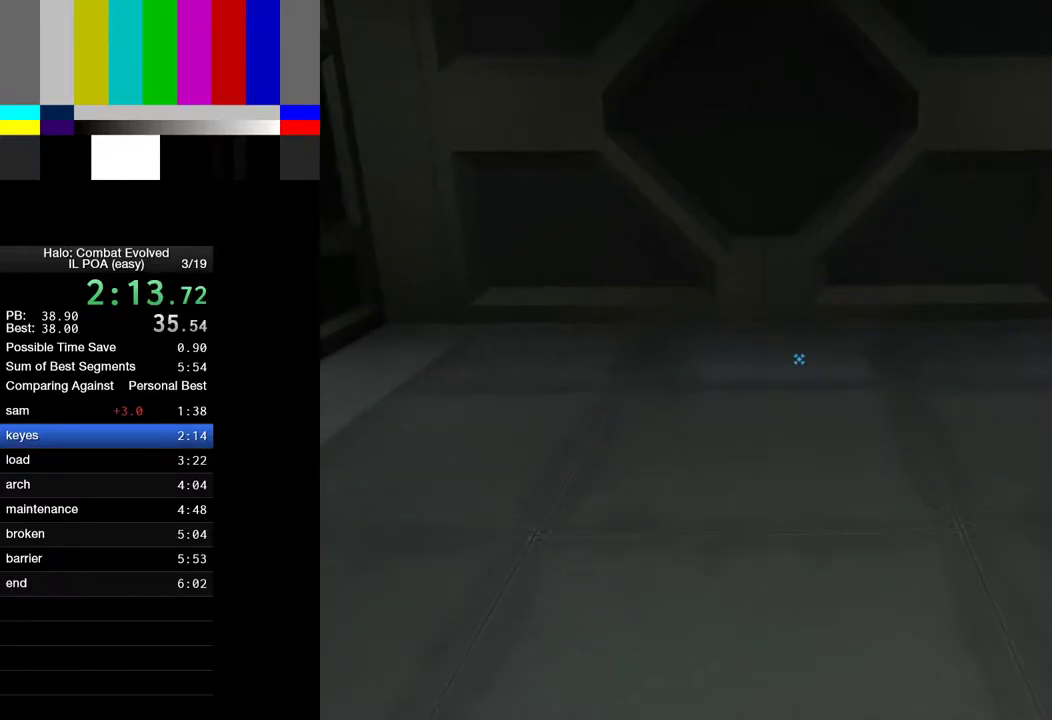
{"keys": ["return", "s"], "mouse": [], "events": [[433, "return", "down"]]}
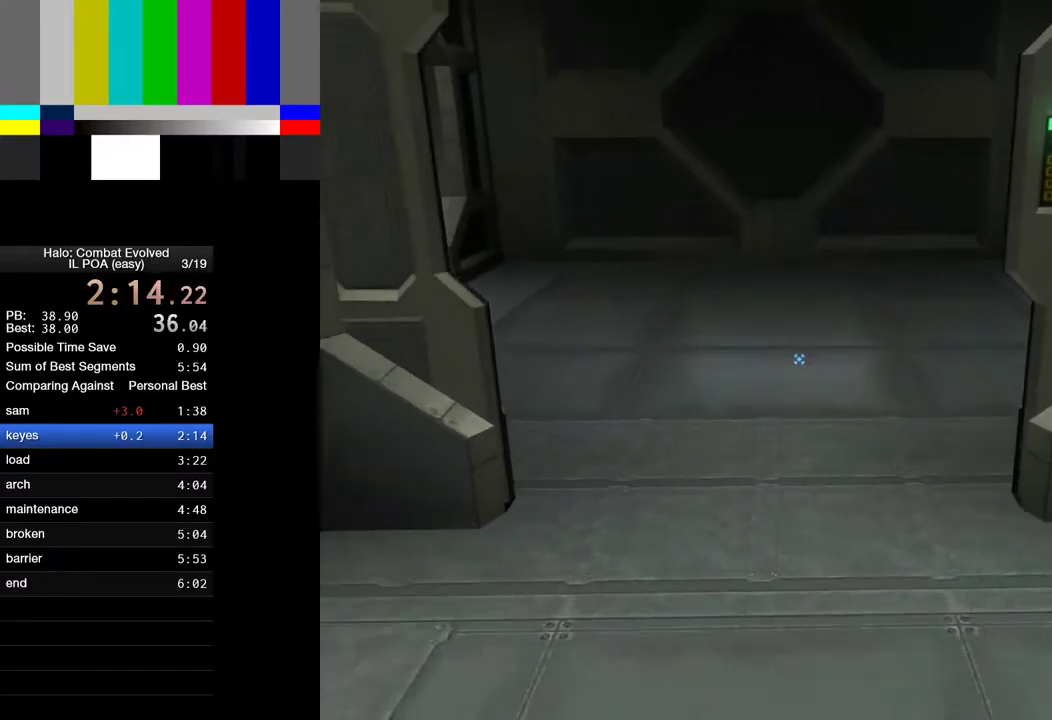
{"keys": ["s"], "mouse": [], "events": [[17, "return", "up"], [67, "return", "down"], [117, "return", "up"], [217, "return", "down"], [267, "return", "up"], [300, "return", "down"], [350, "return", "up"], [450, "return", "down"], [500, "return", "up"]]}
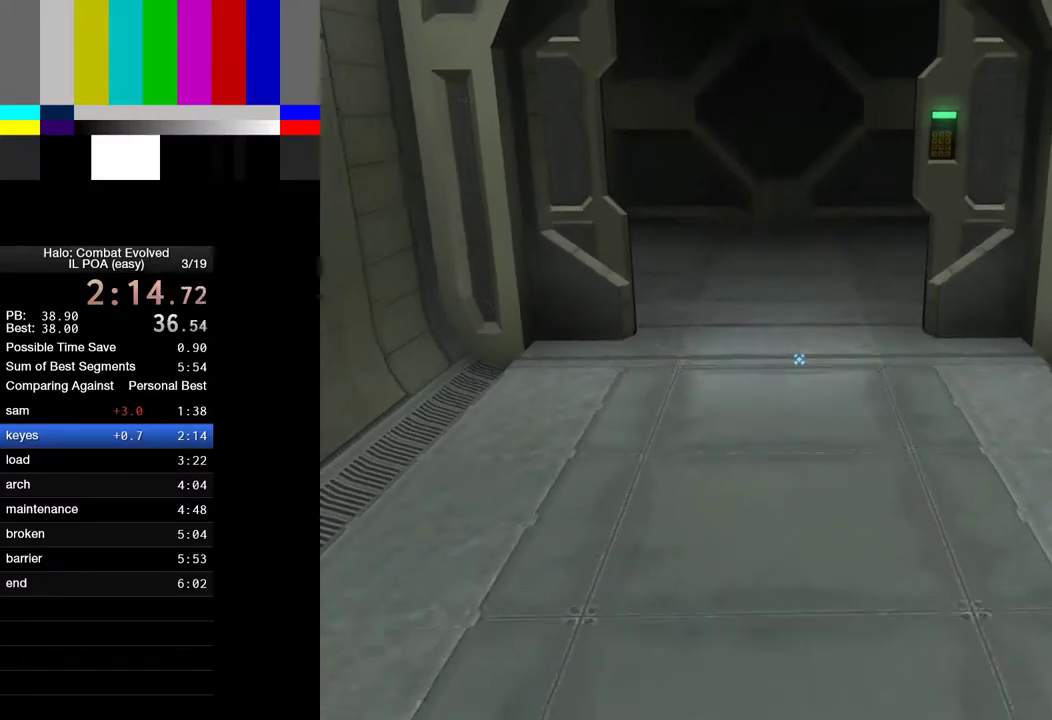
{"keys": ["s"], "mouse": [], "events": [[33, "return", "down"], [83, "return", "up"], [183, "return", "down"], [233, "return", "up"], [267, "return", "down"], [367, "return", "up"], [417, "return", "down"], [467, "return", "up"]]}